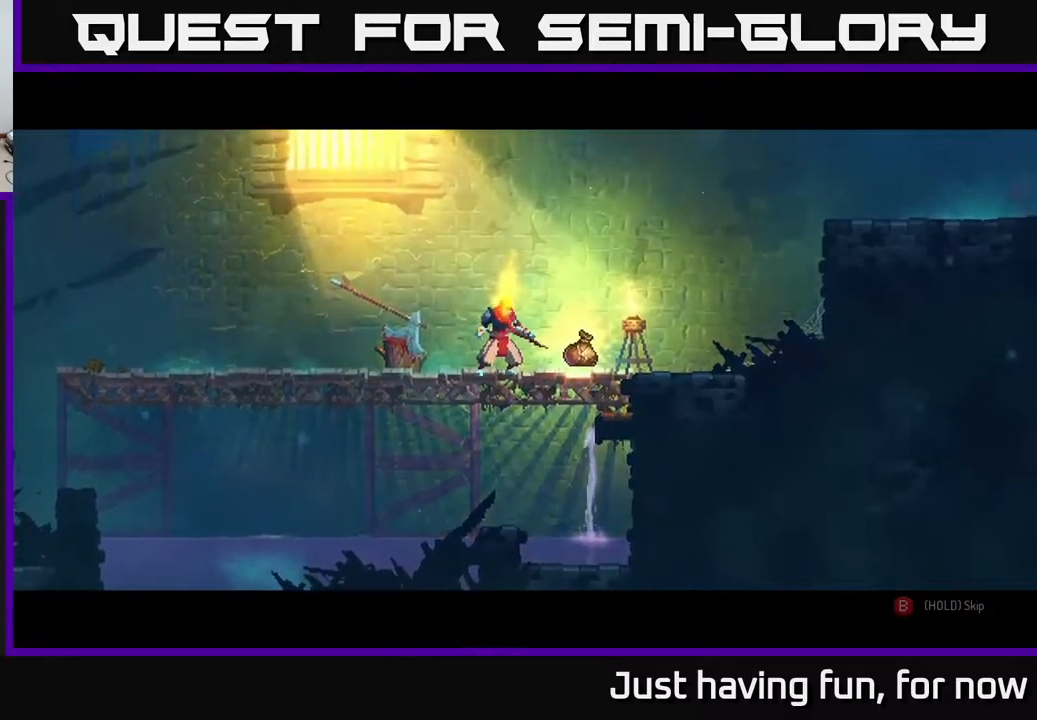
Gameplay with a controller (Xbox layout); each line is a JSON object with the inputs held at the frame after it. "events" lists button and stick changes between this image and that frame as [ms after this image, input, new state], when the widget could be followed in between.
{"buttons": ["B"], "left_stick": "center", "right_stick": "center", "events": [[350, "B", "down"]]}
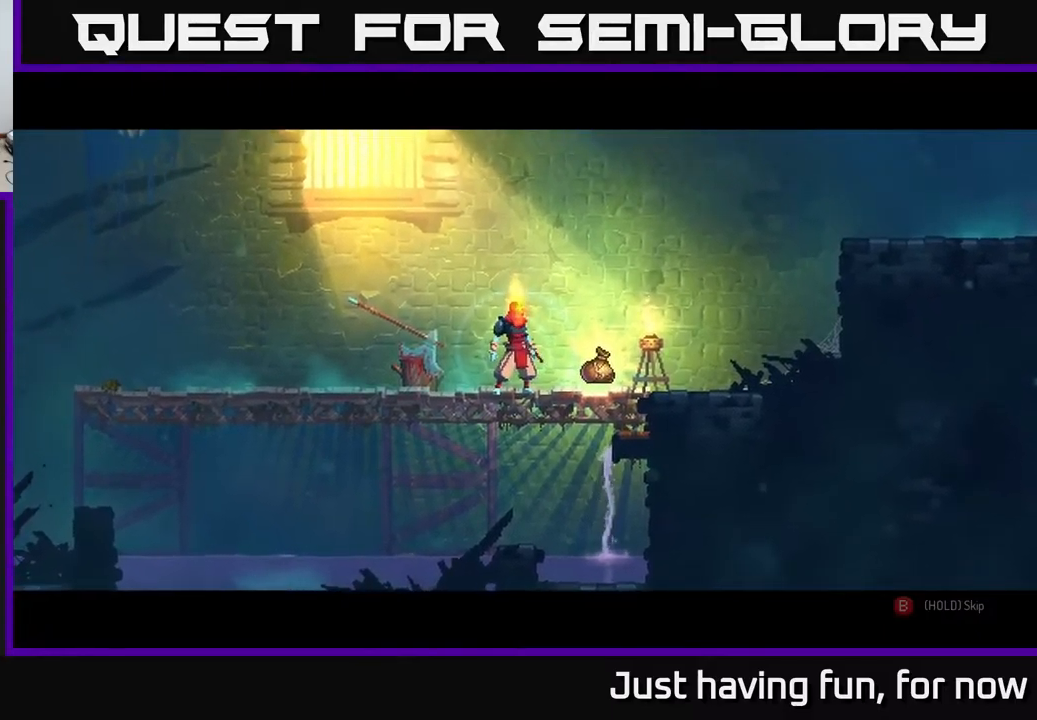
{"buttons": ["B"], "left_stick": "center", "right_stick": "center", "events": []}
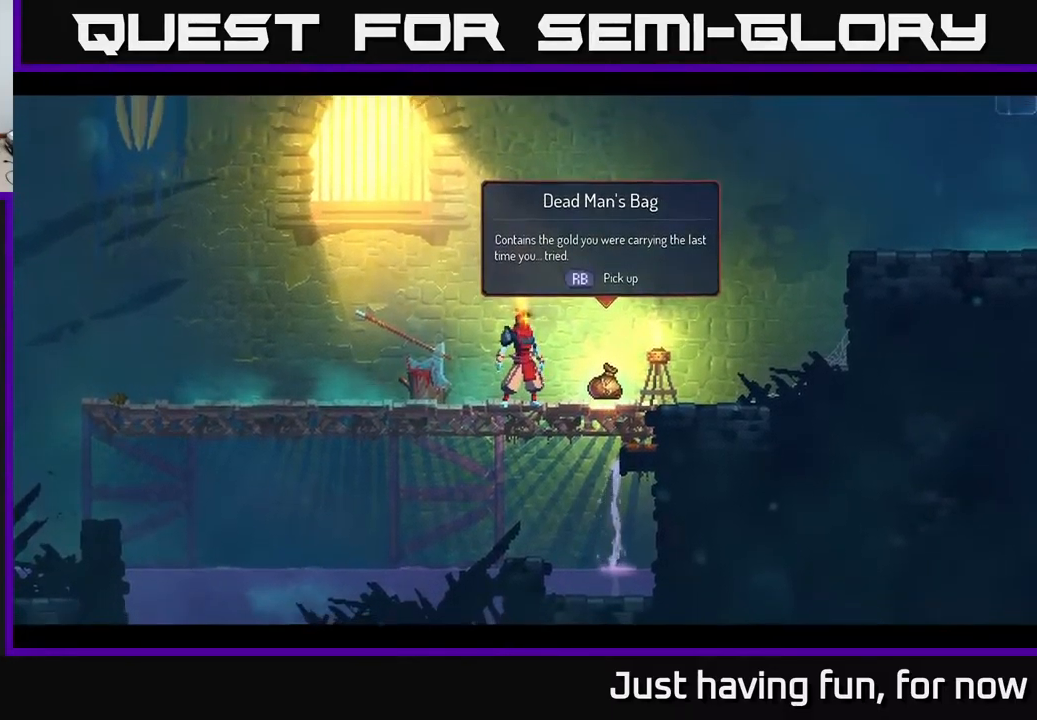
{"buttons": ["R1"], "left_stick": "right", "right_stick": "center", "events": [[150, "left_stick", "right"], [283, "B", "up"], [500, "R1", "down"]]}
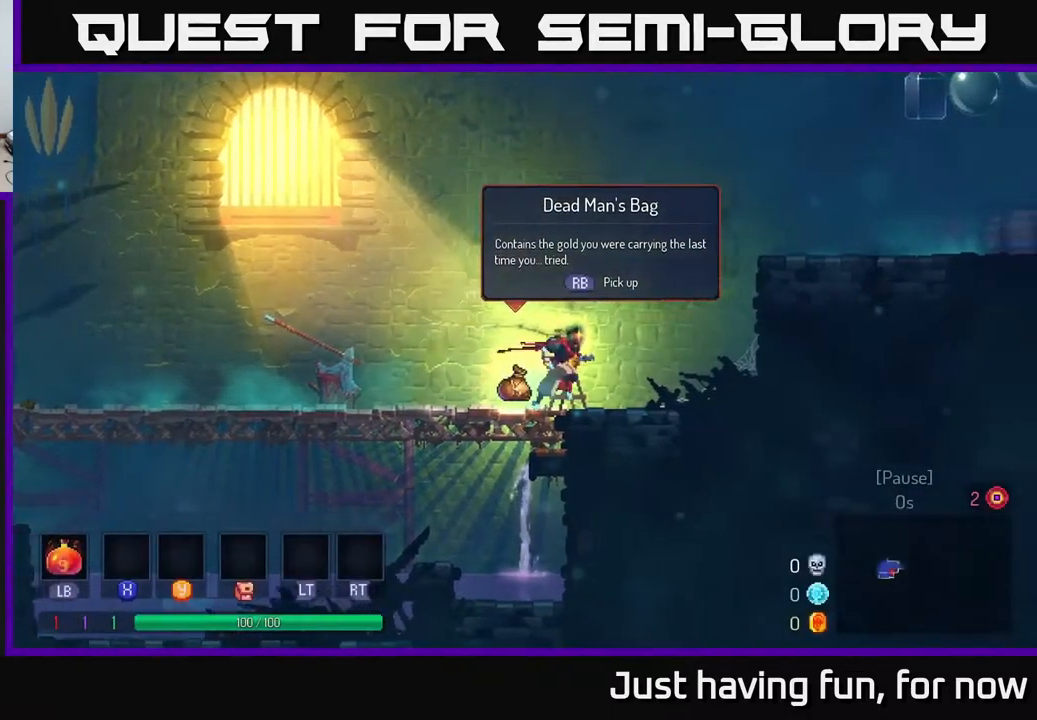
{"buttons": [], "left_stick": "right", "right_stick": "center", "events": [[83, "left_stick", "left"], [100, "R1", "up"], [266, "left_stick", "right"]]}
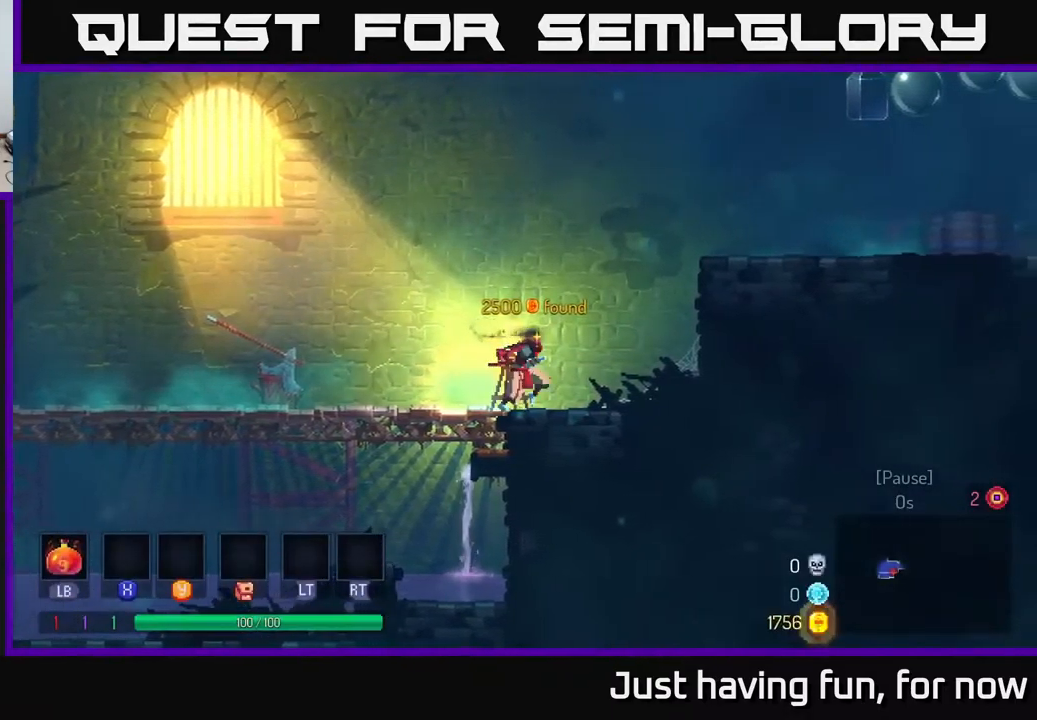
{"buttons": [], "left_stick": "right", "right_stick": "center", "events": [[100, "A", "down"], [200, "A", "up"], [300, "A", "down"], [466, "A", "up"]]}
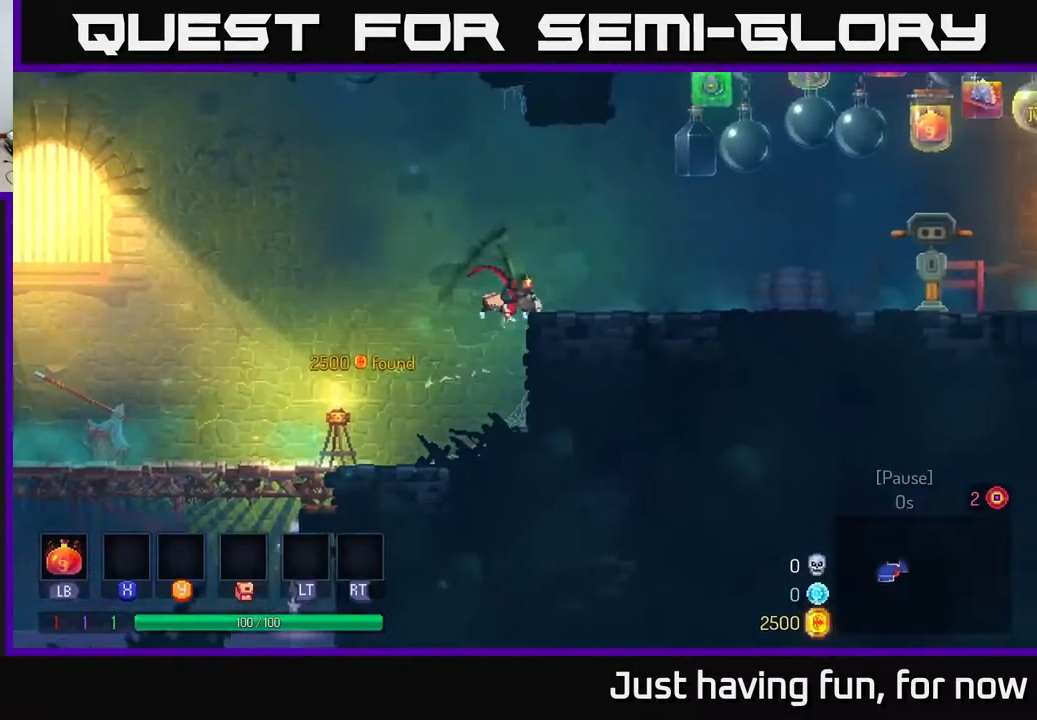
{"buttons": [], "left_stick": "right", "right_stick": "center", "events": [[316, "B", "down"], [400, "B", "up"]]}
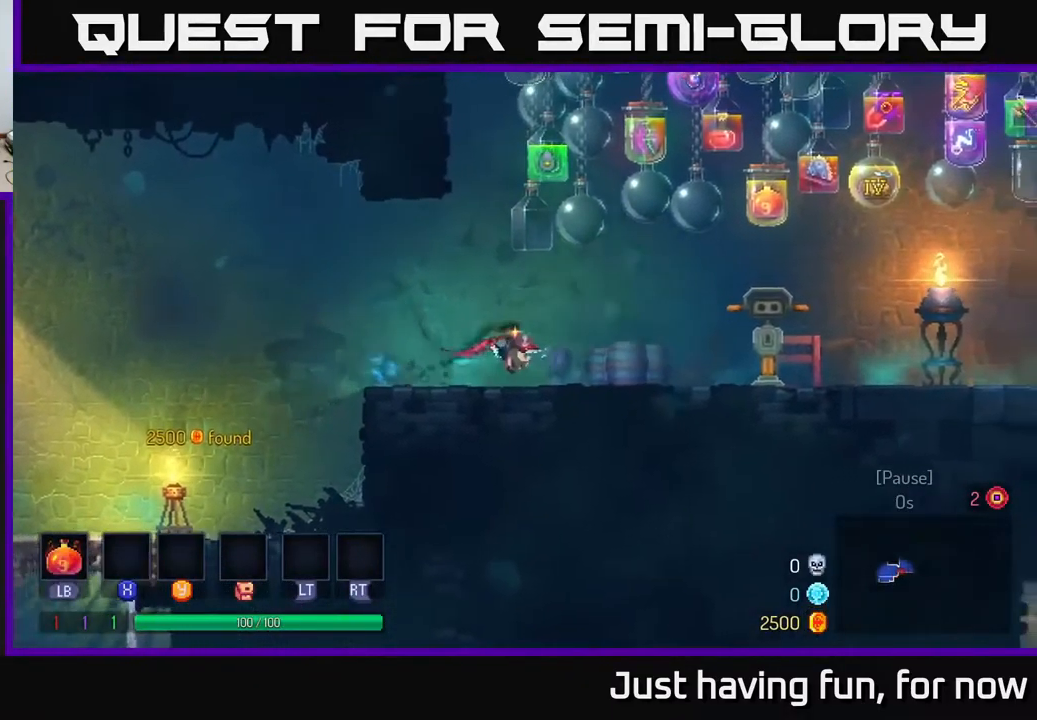
{"buttons": [], "left_stick": "right", "right_stick": "center", "events": [[250, "A", "down"], [333, "A", "up"]]}
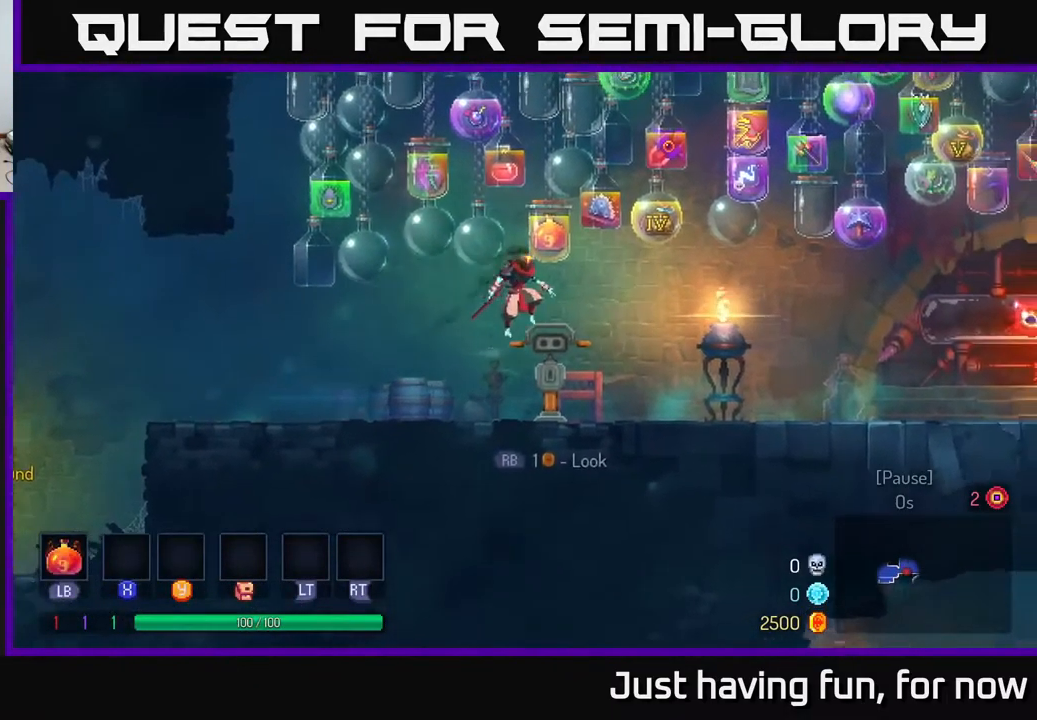
{"buttons": [], "left_stick": "right", "right_stick": "center", "events": [[266, "B", "down"], [400, "B", "up"]]}
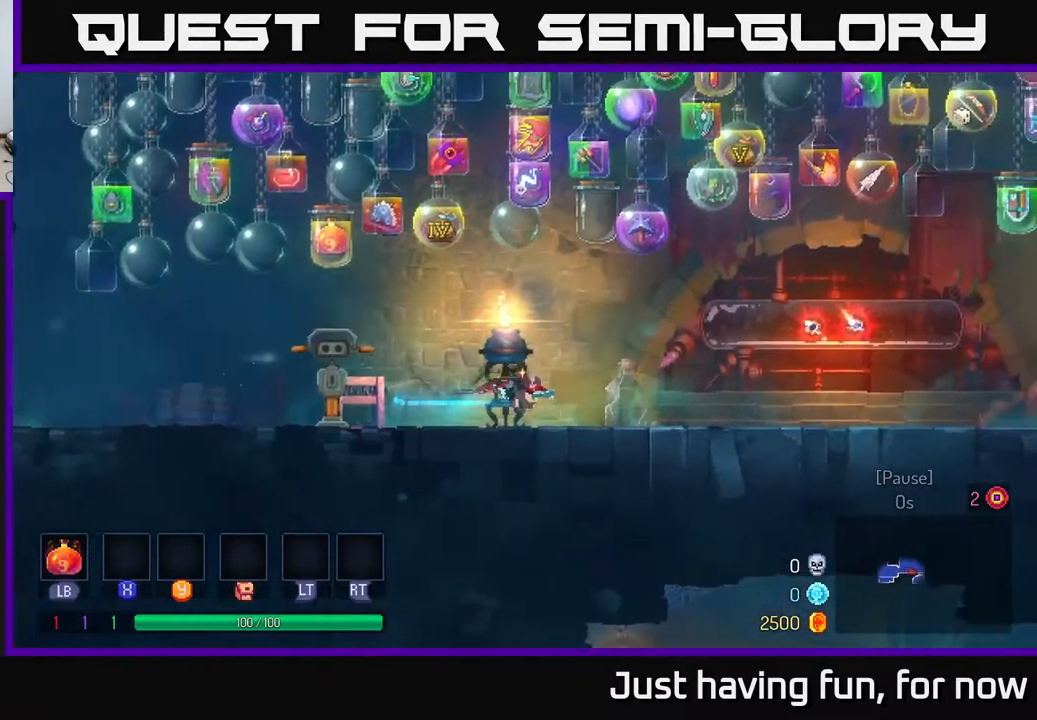
{"buttons": [], "left_stick": "right", "right_stick": "center", "events": []}
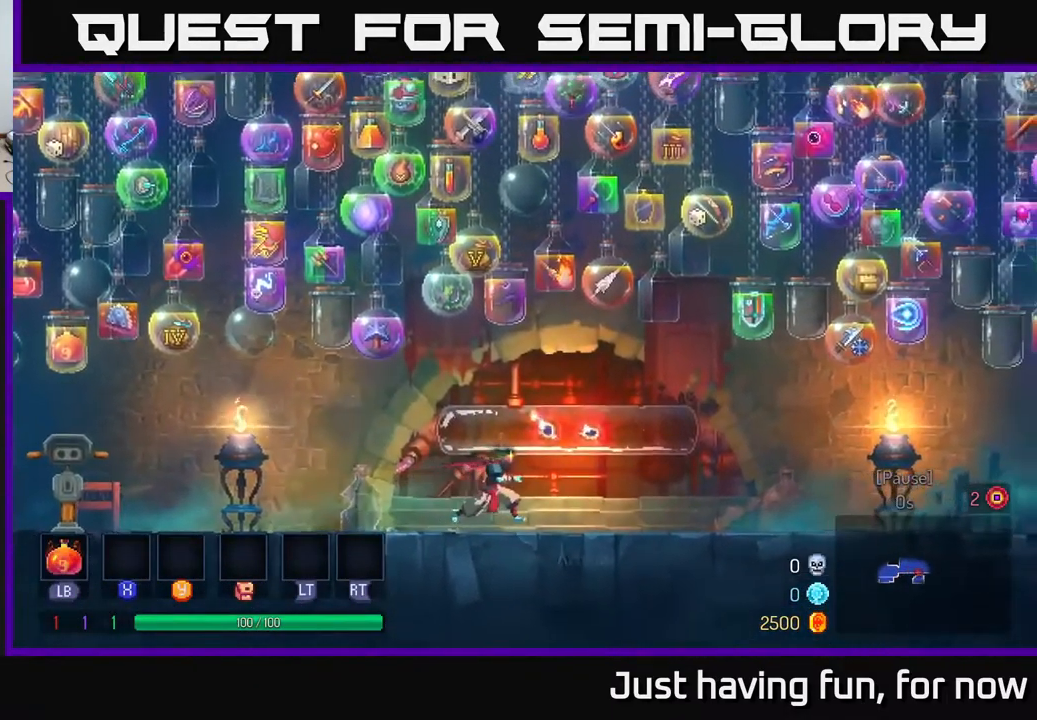
{"buttons": [], "left_stick": "right", "right_stick": "center", "events": [[50, "A", "down"], [200, "A", "up"]]}
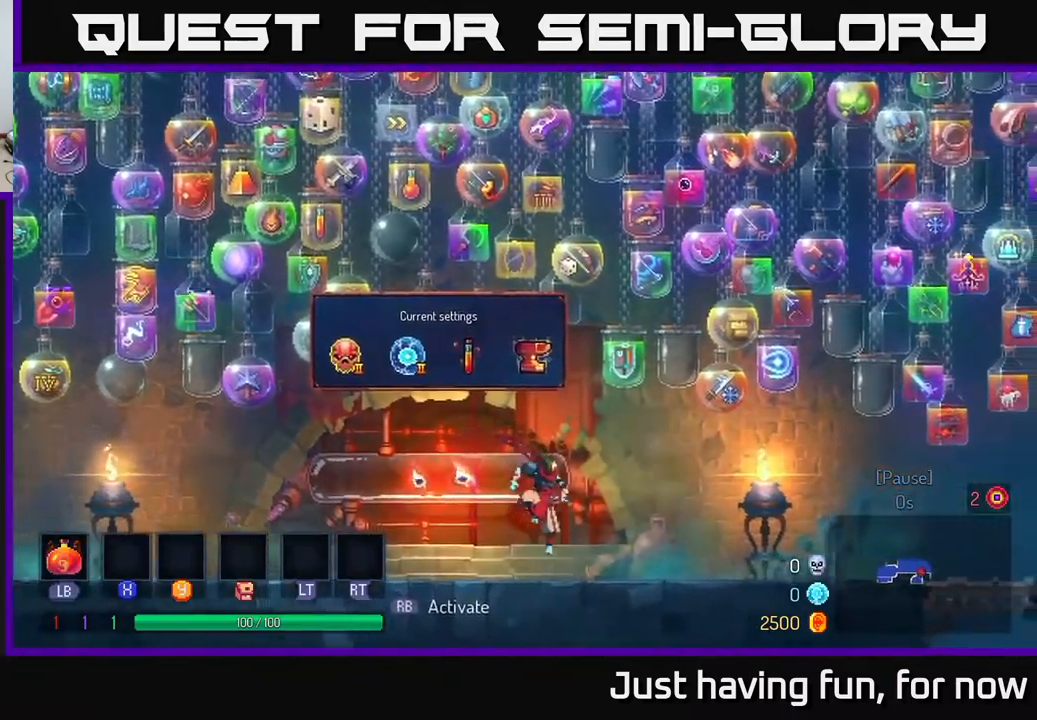
{"buttons": [], "left_stick": "right", "right_stick": "center", "events": [[100, "B", "down"], [267, "B", "up"]]}
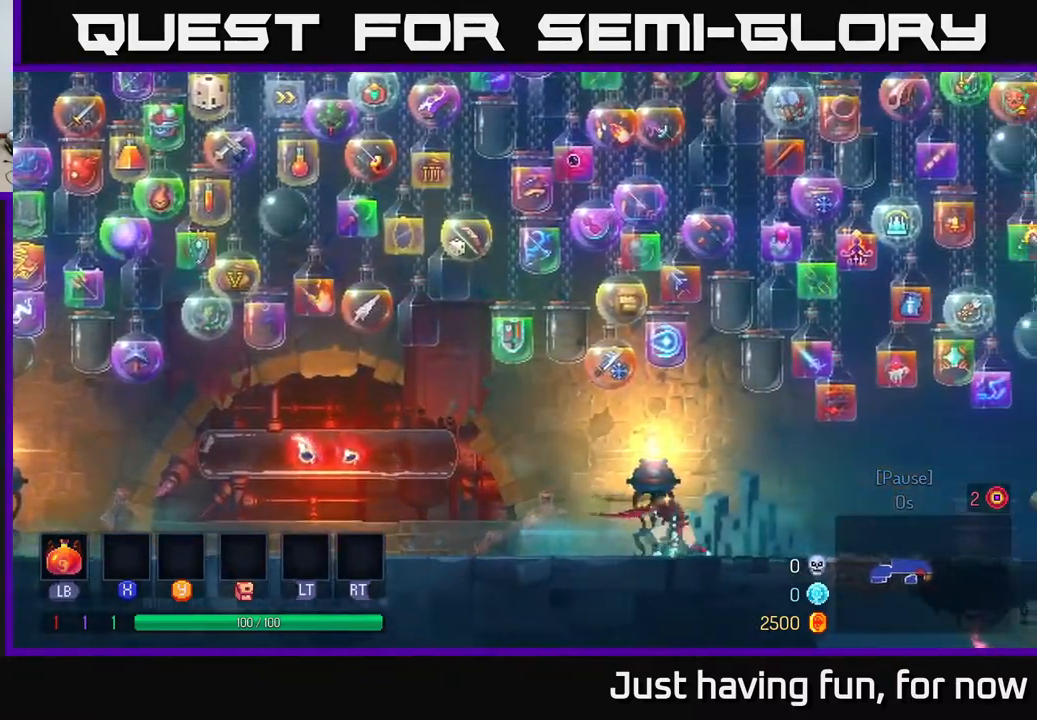
{"buttons": [], "left_stick": "right", "right_stick": "center", "events": []}
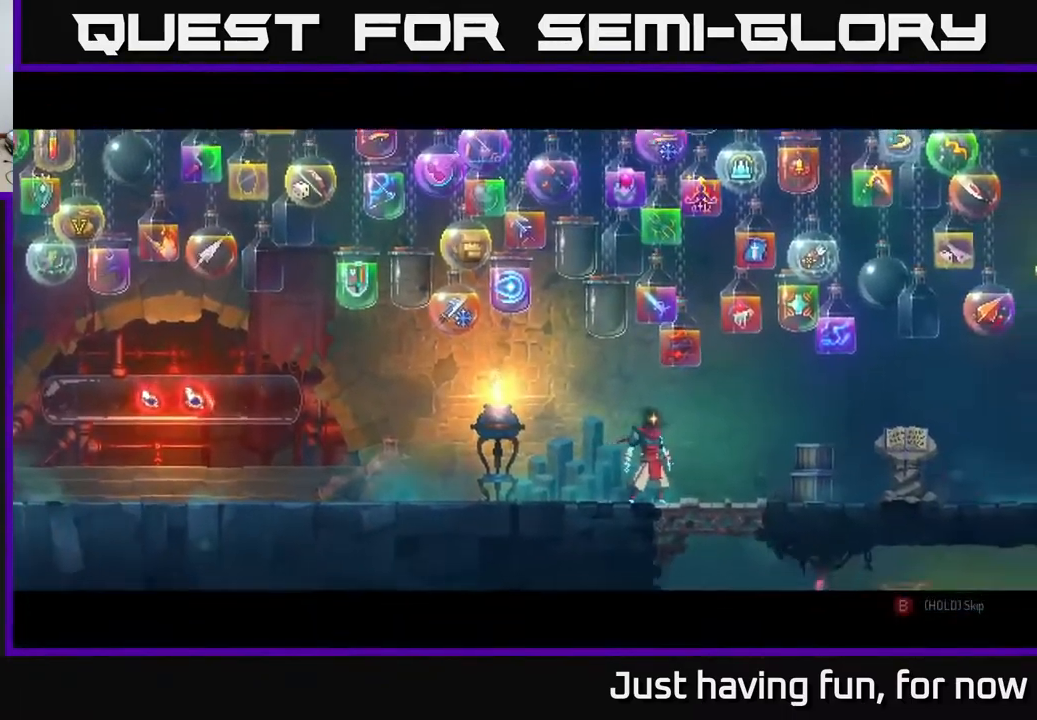
{"buttons": ["B"], "left_stick": "center", "right_stick": "center", "events": [[350, "left_stick", "center"], [467, "B", "down"]]}
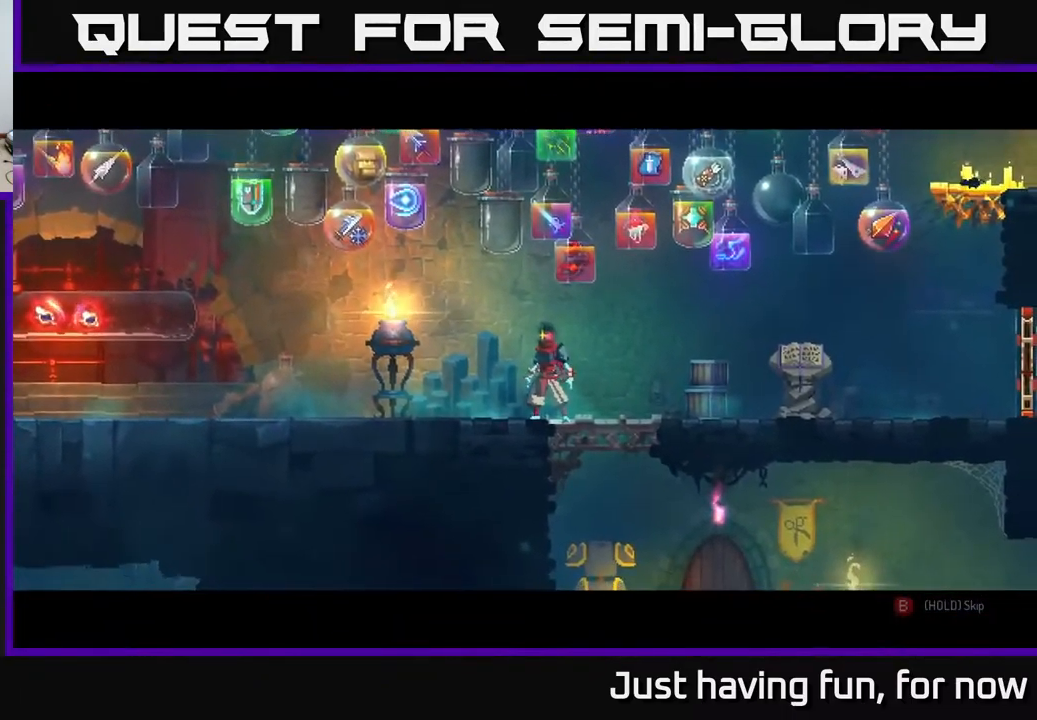
{"buttons": ["B"], "left_stick": "center", "right_stick": "center", "events": []}
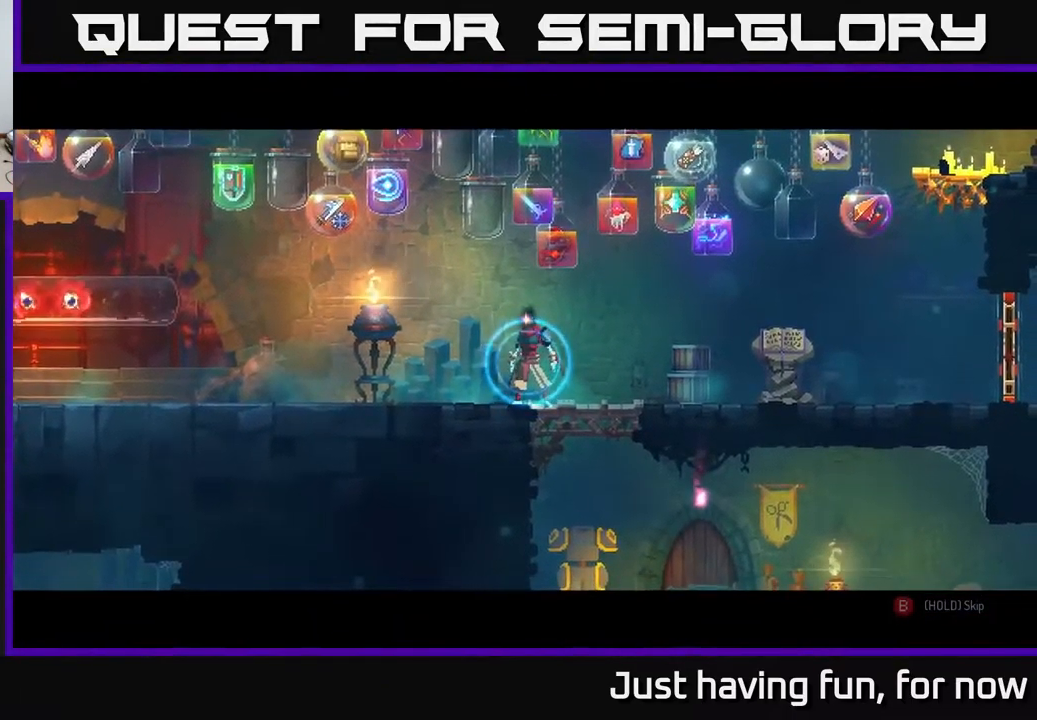
{"buttons": ["R1"], "left_stick": "left", "right_stick": "center", "events": [[300, "left_stick", "left"], [400, "B", "up"], [483, "R1", "down"]]}
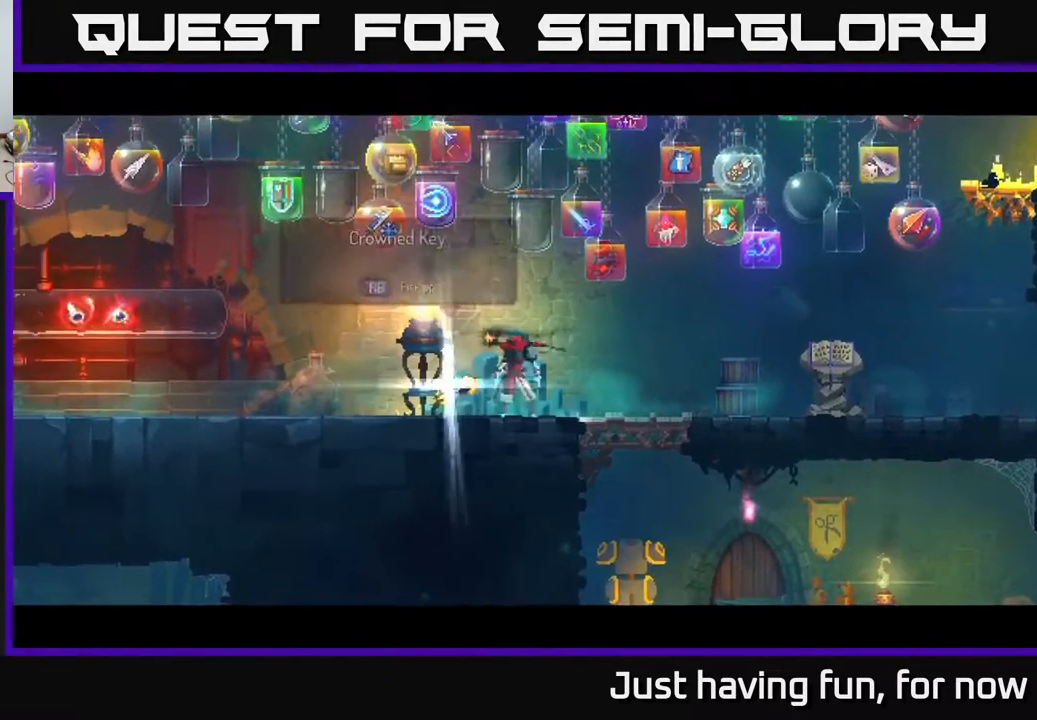
{"buttons": [], "left_stick": "right", "right_stick": "center", "events": [[50, "left_stick", "right"], [83, "R1", "up"], [183, "B", "down"], [267, "B", "up"]]}
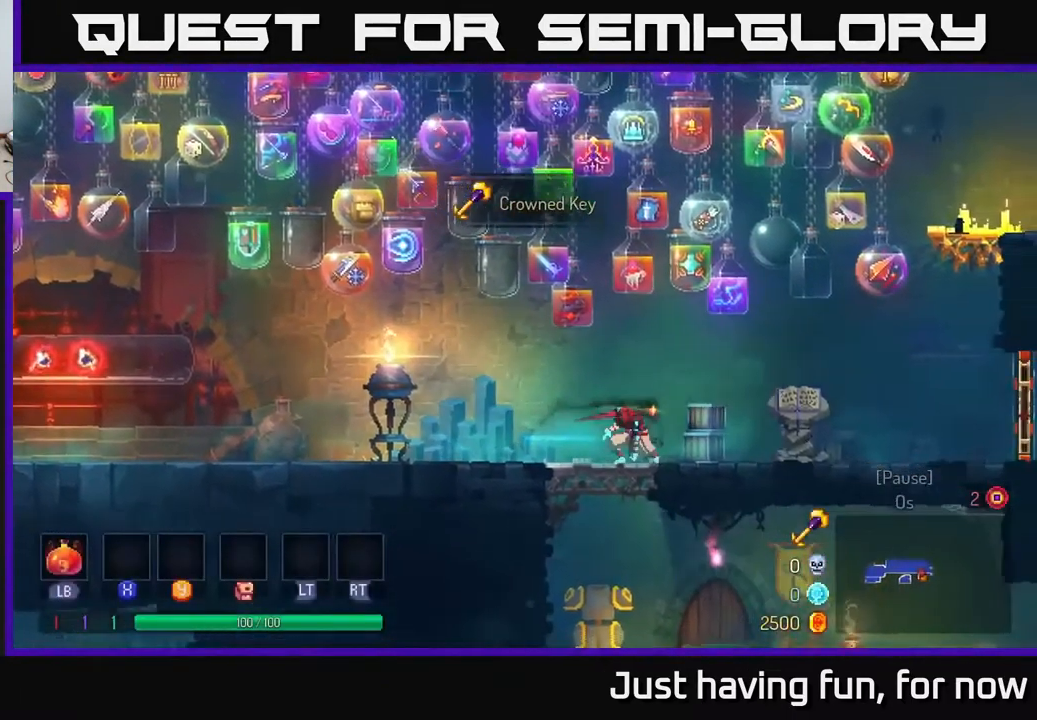
{"buttons": [], "left_stick": "right", "right_stick": "down-right", "events": [[50, "right_stick", "down"], [467, "right_stick", "down-right"]]}
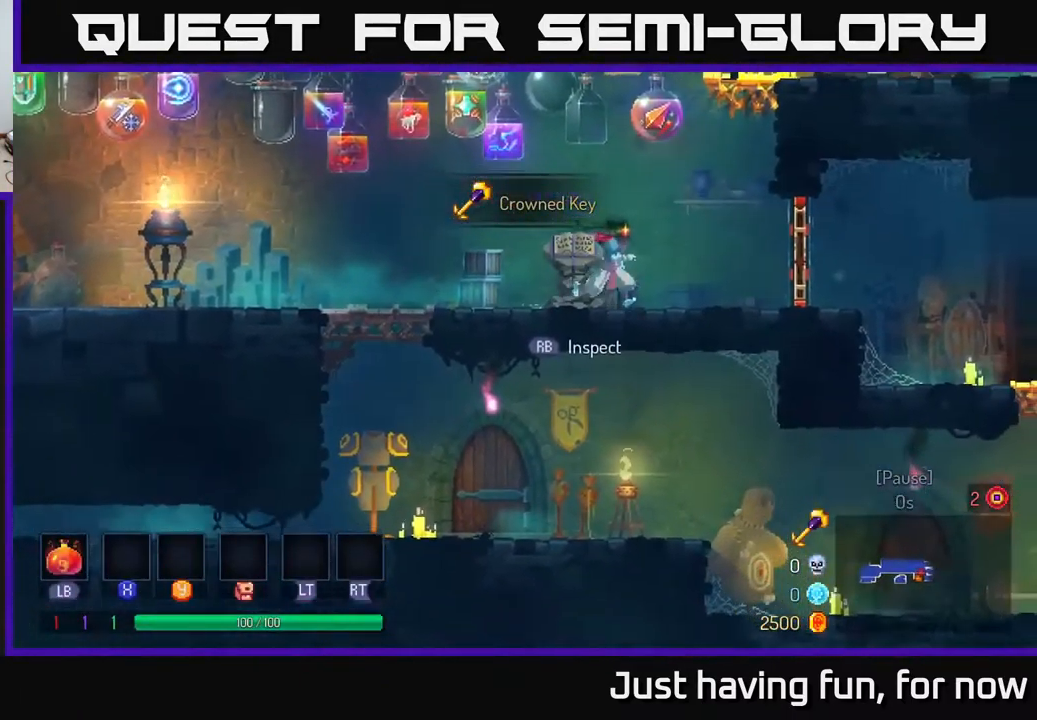
{"buttons": [], "left_stick": "right", "right_stick": "center", "events": [[33, "right_stick", "center"], [333, "R1", "down"], [400, "R1", "up"]]}
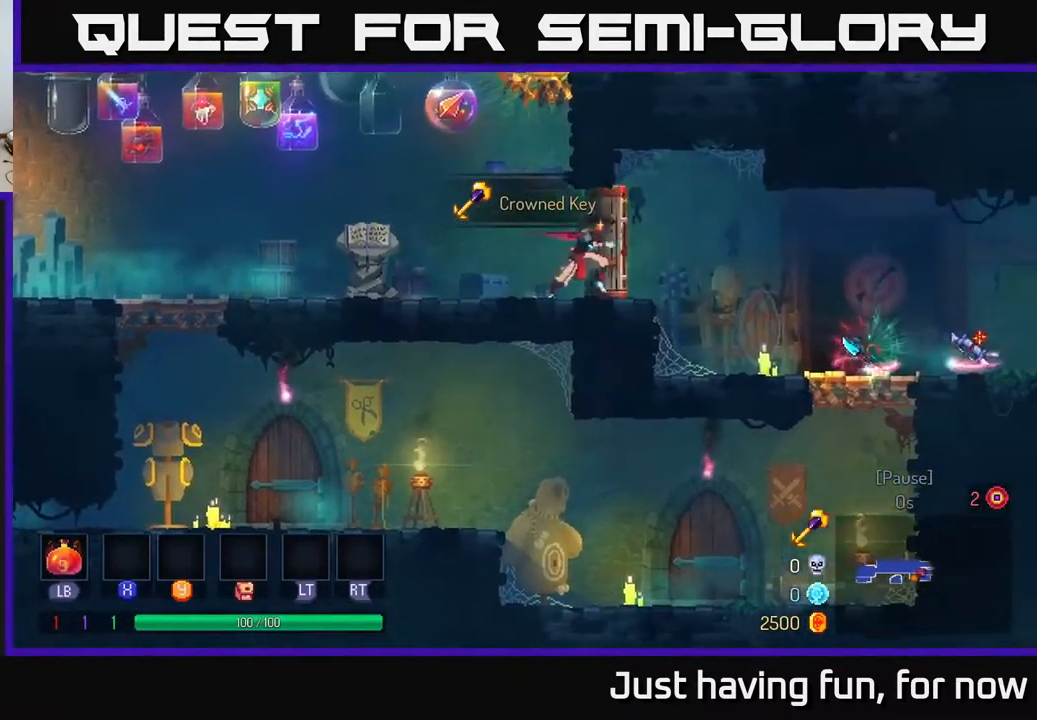
{"buttons": [], "left_stick": "right", "right_stick": "center", "events": []}
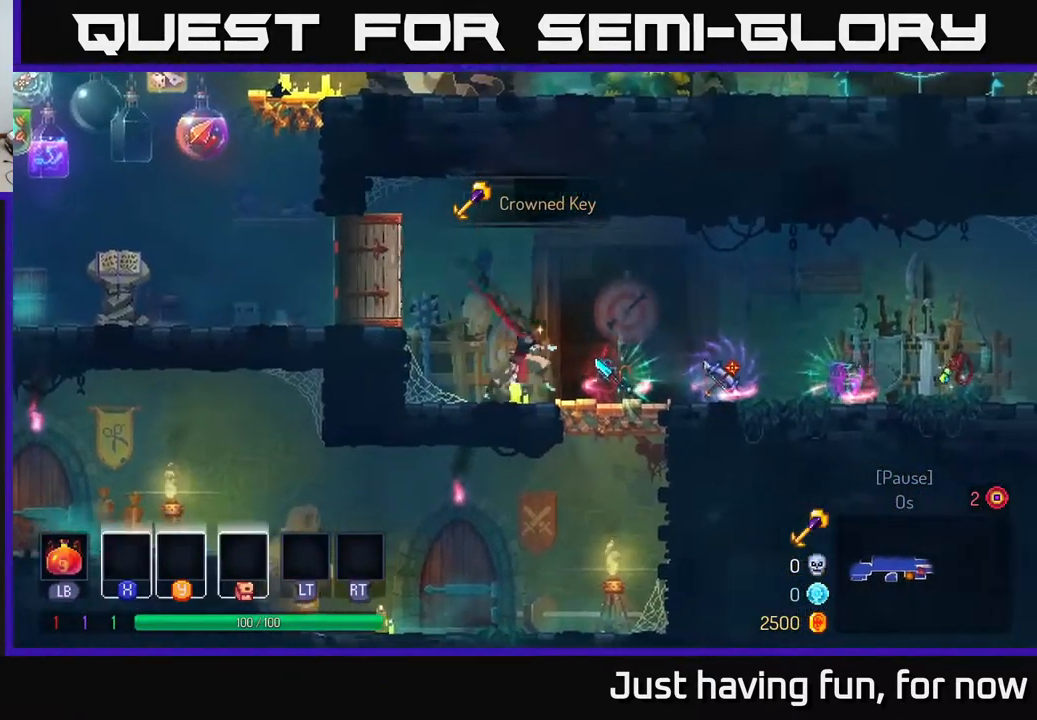
{"buttons": [], "left_stick": "center", "right_stick": "center", "events": [[150, "left_stick", "center"]]}
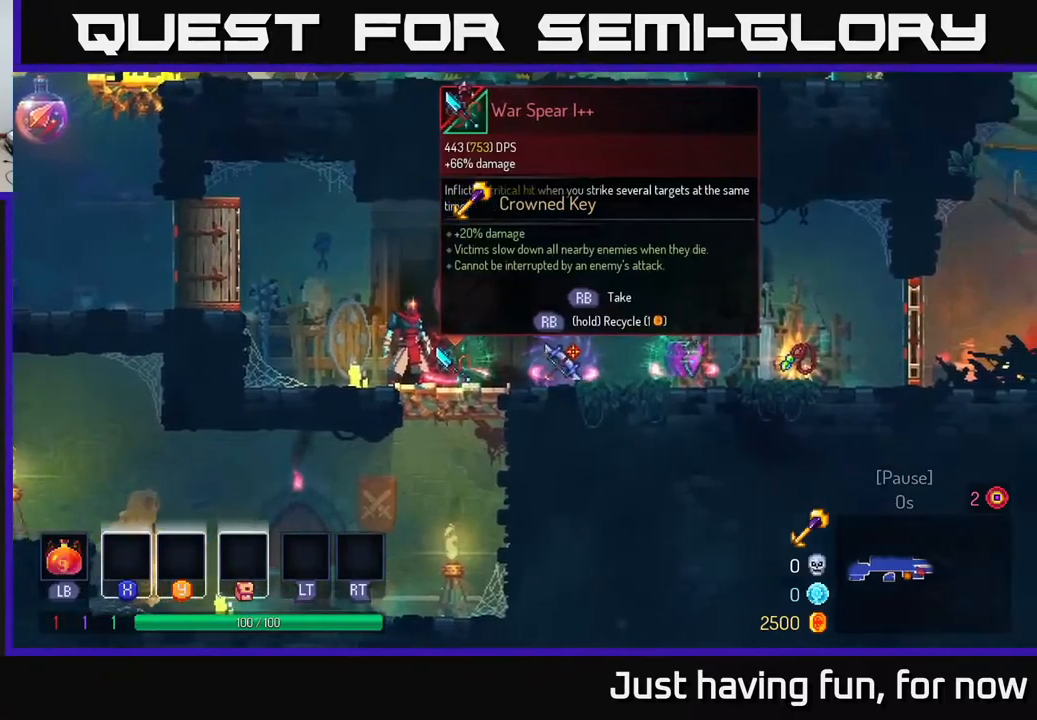
{"buttons": [], "left_stick": "left", "right_stick": "center", "events": [[267, "left_stick", "right"], [400, "left_stick", "center"], [450, "left_stick", "left"]]}
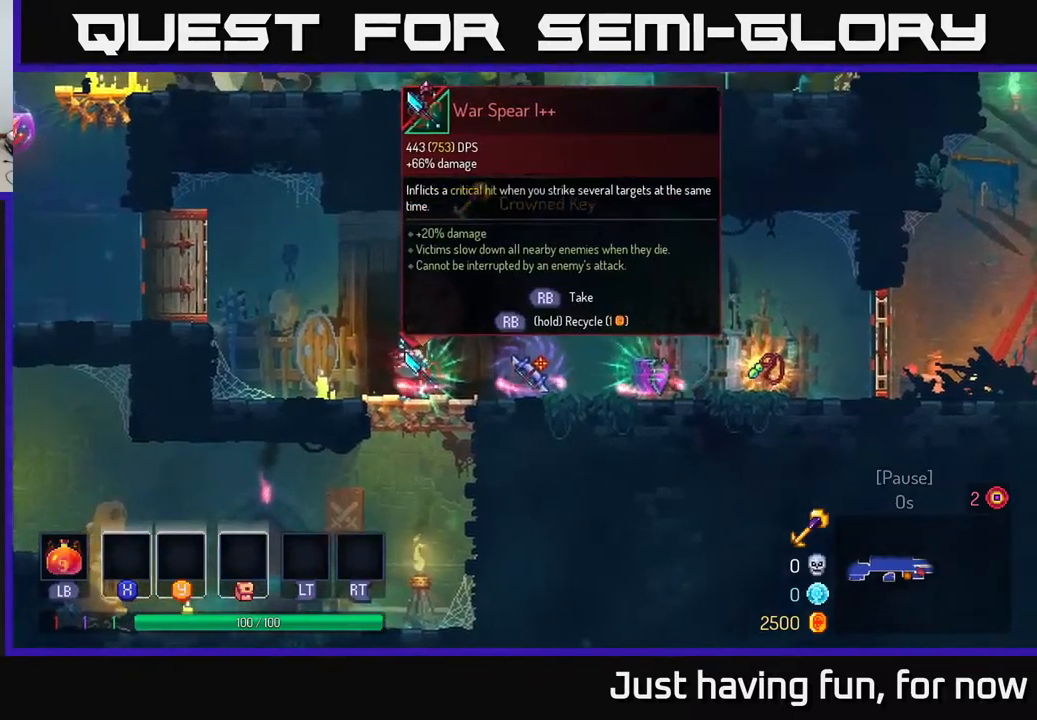
{"buttons": [], "left_stick": "right", "right_stick": "center", "events": [[50, "left_stick", "center"], [100, "R1", "down"], [117, "left_stick", "right"], [167, "R1", "up"]]}
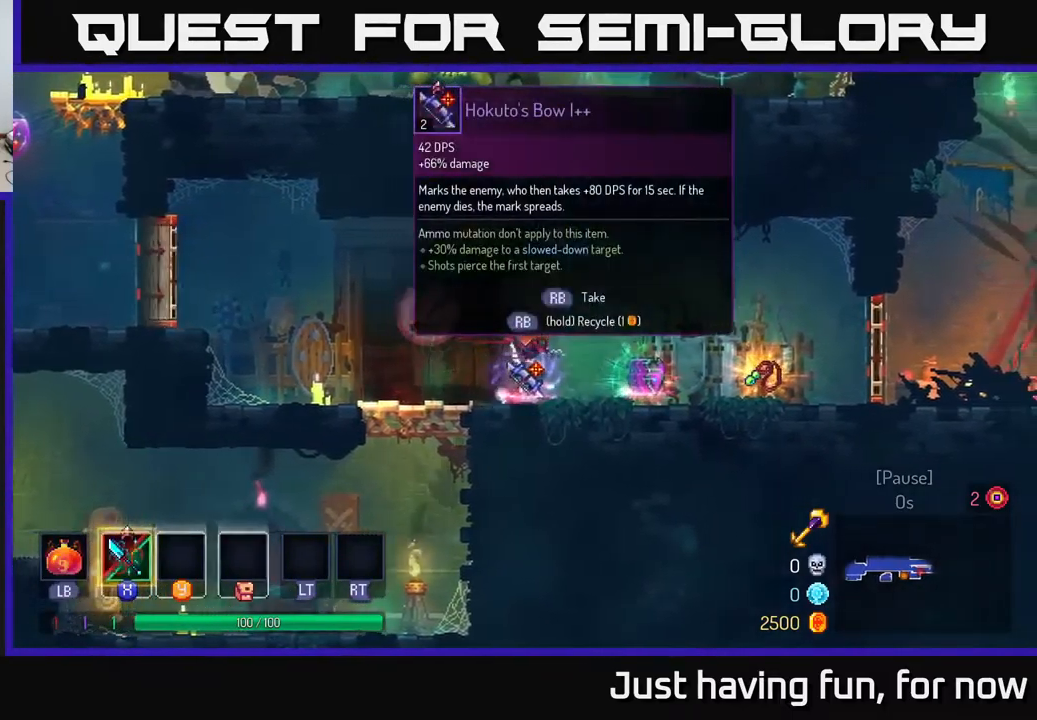
{"buttons": [], "left_stick": "left", "right_stick": "center", "events": [[250, "left_stick", "center"], [367, "left_stick", "left"]]}
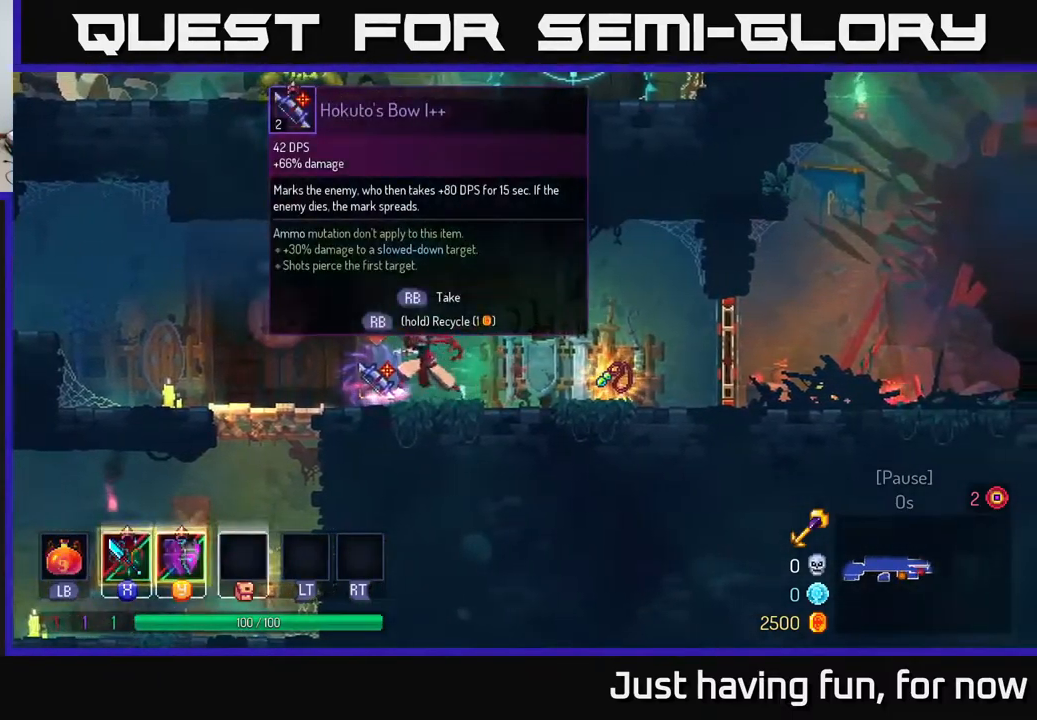
{"buttons": [], "left_stick": "center", "right_stick": "center", "events": [[150, "left_stick", "center"], [267, "Y", "down"], [334, "Y", "up"]]}
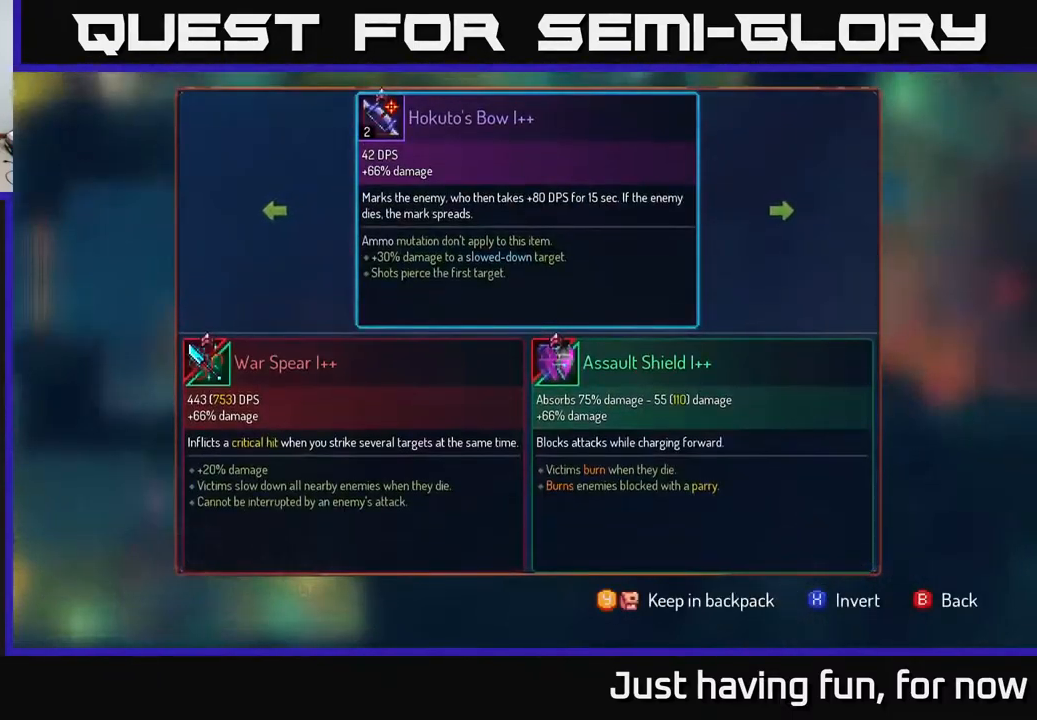
{"buttons": [], "left_stick": "left", "right_stick": "center", "events": [[67, "left_stick", "right"], [267, "left_stick", "center"], [467, "left_stick", "left"]]}
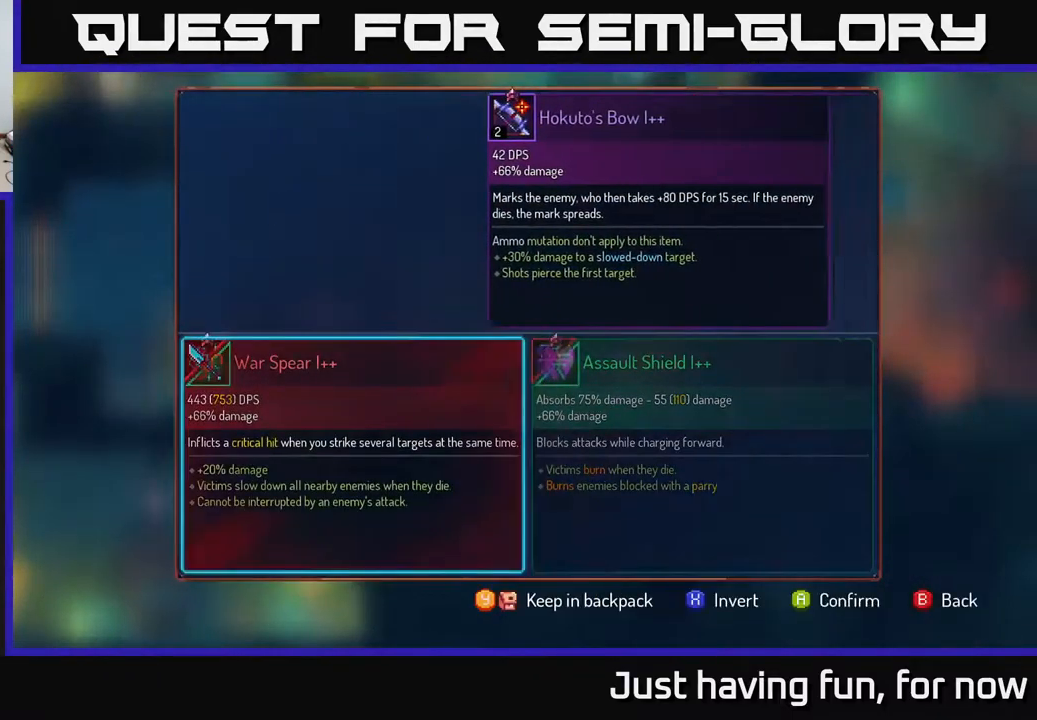
{"buttons": [], "left_stick": "center", "right_stick": "center", "events": [[84, "left_stick", "center"], [184, "Y", "down"], [267, "Y", "up"], [417, "A", "down"], [484, "A", "up"]]}
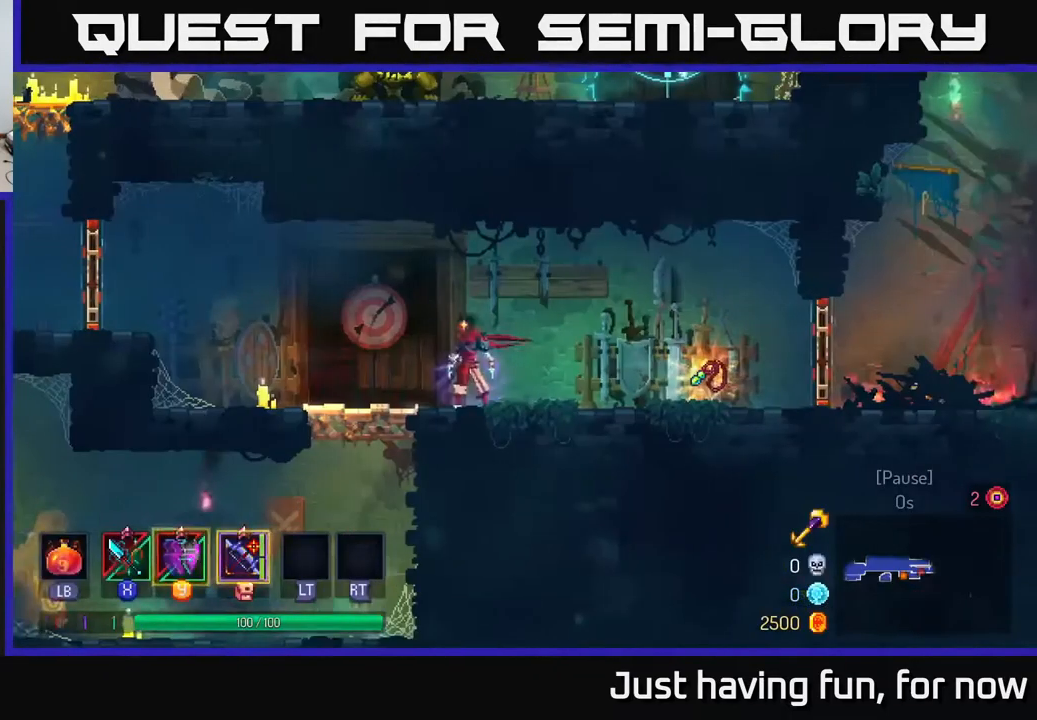
{"buttons": [], "left_stick": "right", "right_stick": "center", "events": [[34, "left_stick", "right"]]}
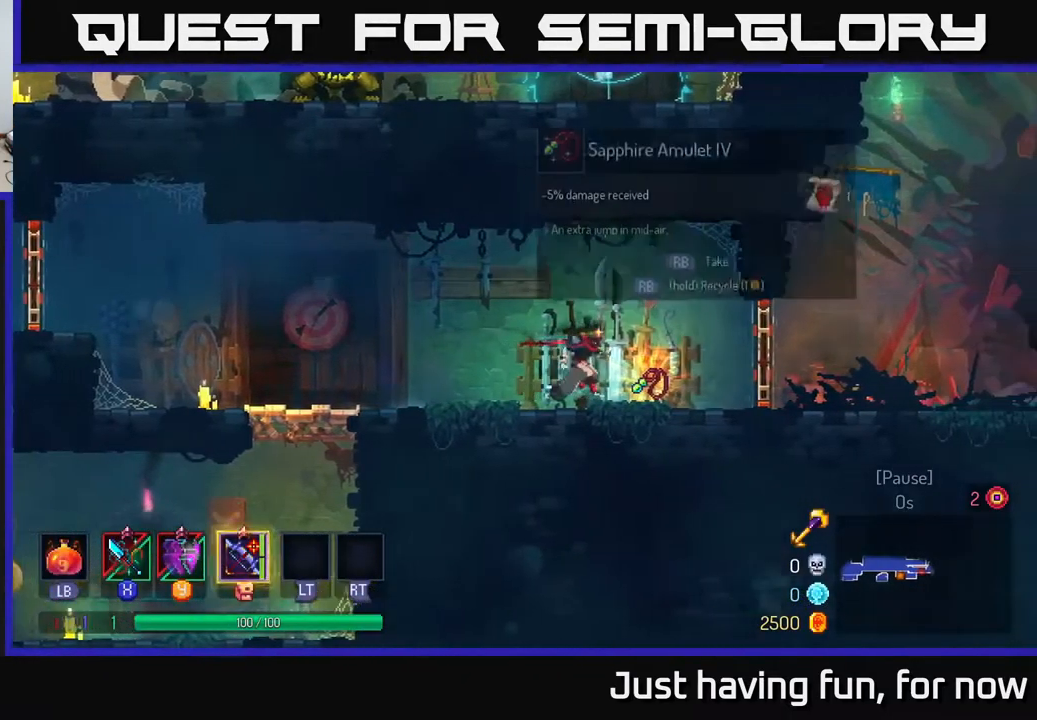
{"buttons": [], "left_stick": "right", "right_stick": "center", "events": [[84, "R1", "down"], [150, "R1", "up"], [450, "R1", "down"], [500, "R1", "up"]]}
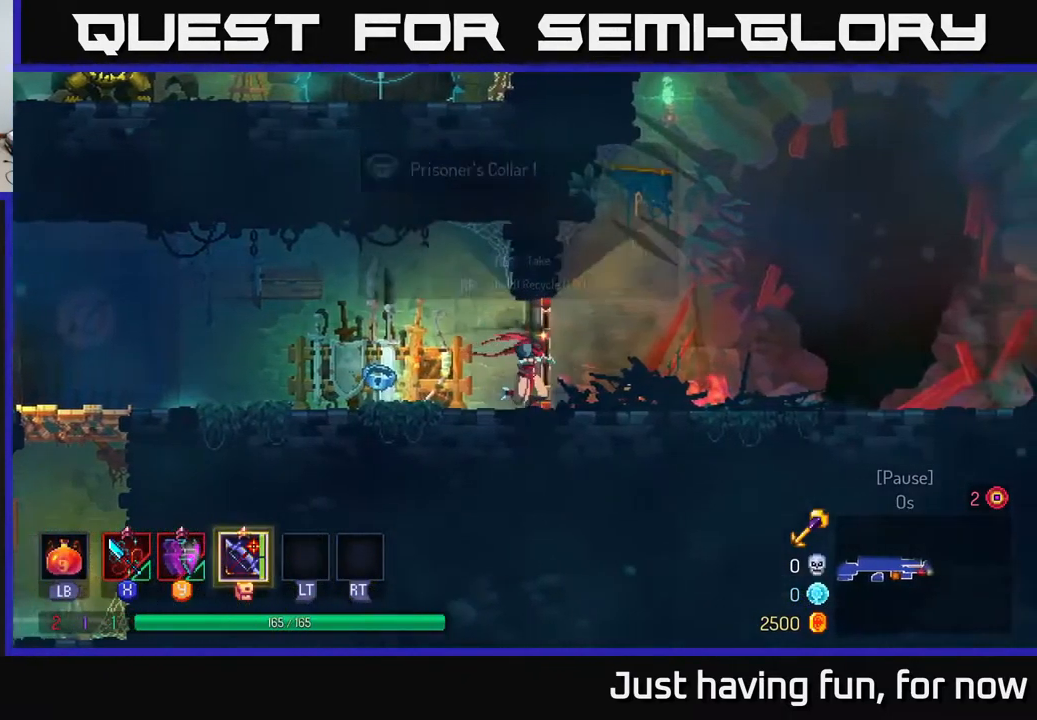
{"buttons": [], "left_stick": "right", "right_stick": "center", "events": [[84, "B", "down"], [184, "B", "up"]]}
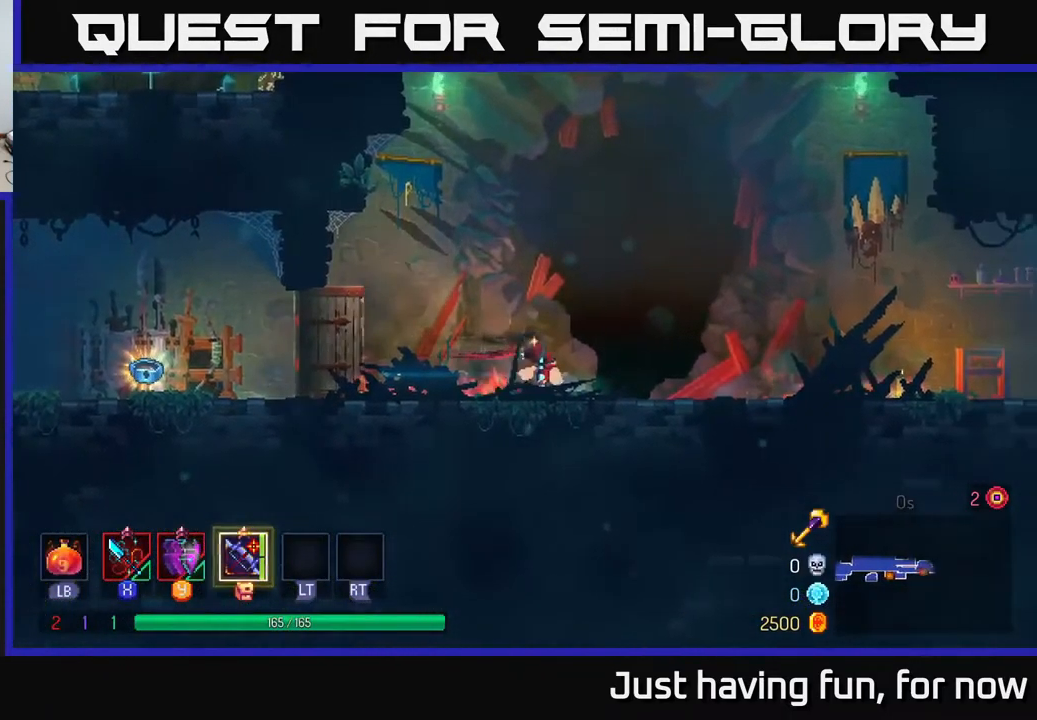
{"buttons": [], "left_stick": "right", "right_stick": "center", "events": []}
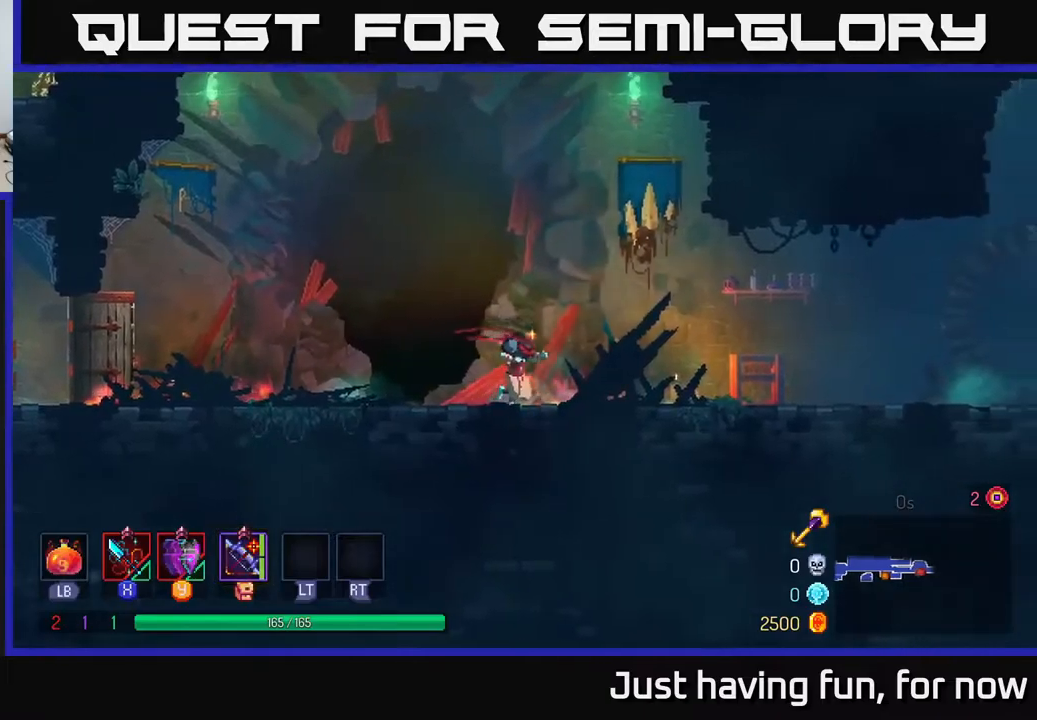
{"buttons": [], "left_stick": "center", "right_stick": "center", "events": [[266, "START", "down"], [366, "left_stick", "center"], [433, "START", "up"]]}